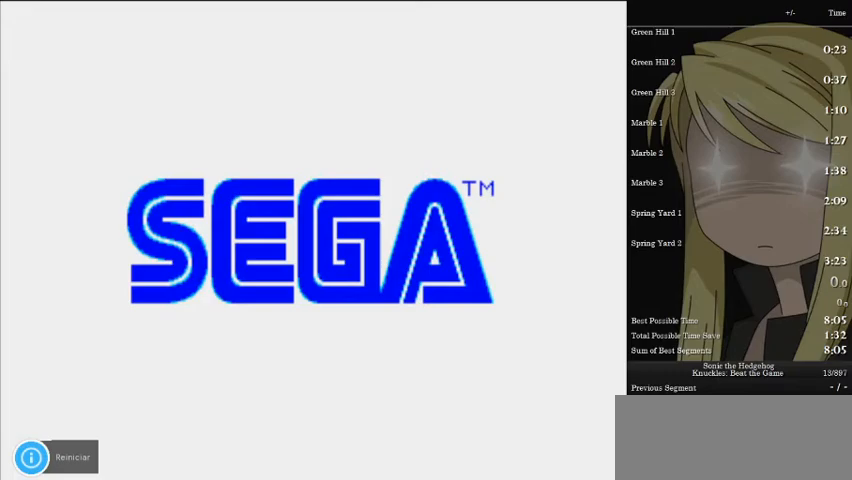
Gameplay with keyboard; each line is a JSON object with the keys held at the frame after it. "events" lists presses ("down") and releases ("up") of "a", "d", "down", "left", "pause", "right", "s" and "up" between this image and that frame as [ms after this image, input, new state], when the widget could be followed in between. No other keys are recorded. Mouse input is not recorded.
{"keys": [], "events": []}
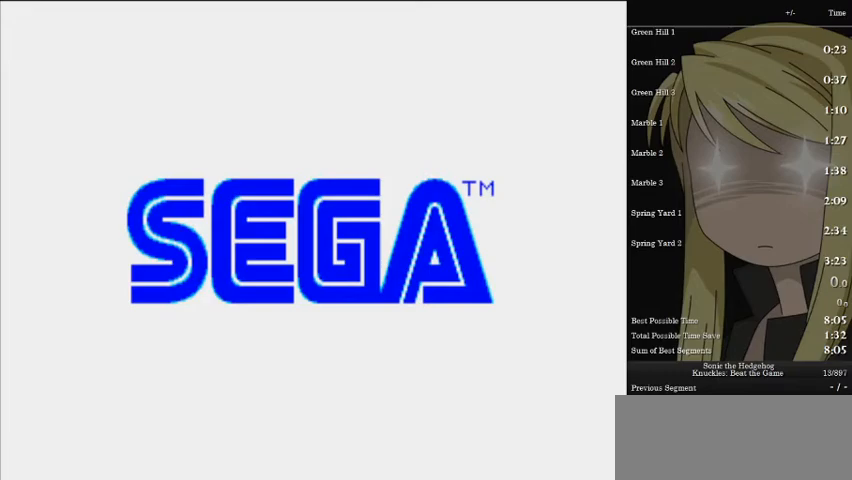
{"keys": [], "events": []}
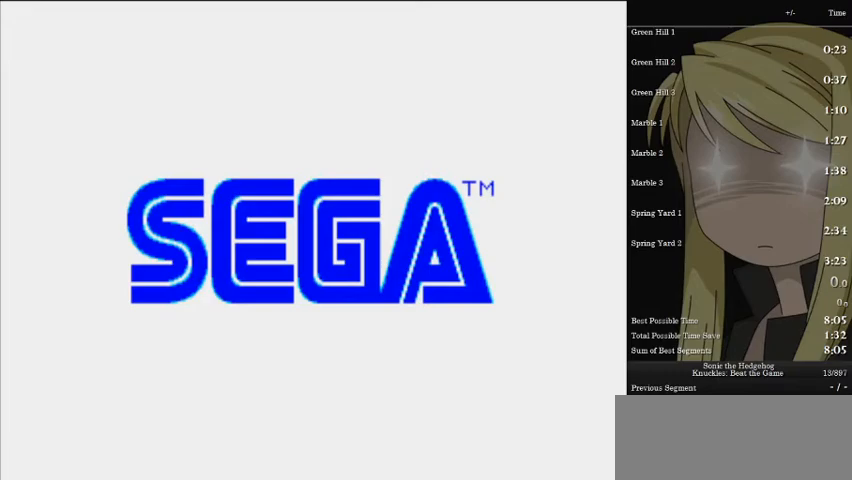
{"keys": ["pause"], "events": [[500, "pause", "down"]]}
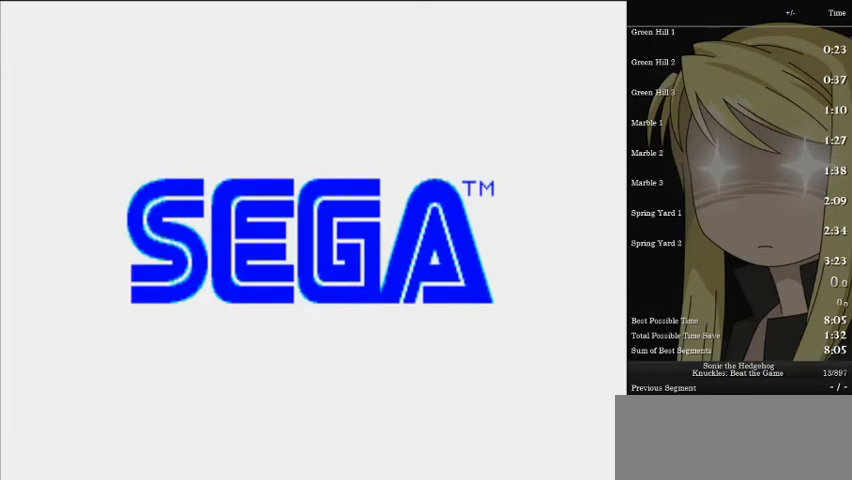
{"keys": [], "events": [[100, "pause", "up"], [133, "pause", "down"], [200, "pause", "up"], [333, "pause", "down"], [367, "pause", "up"]]}
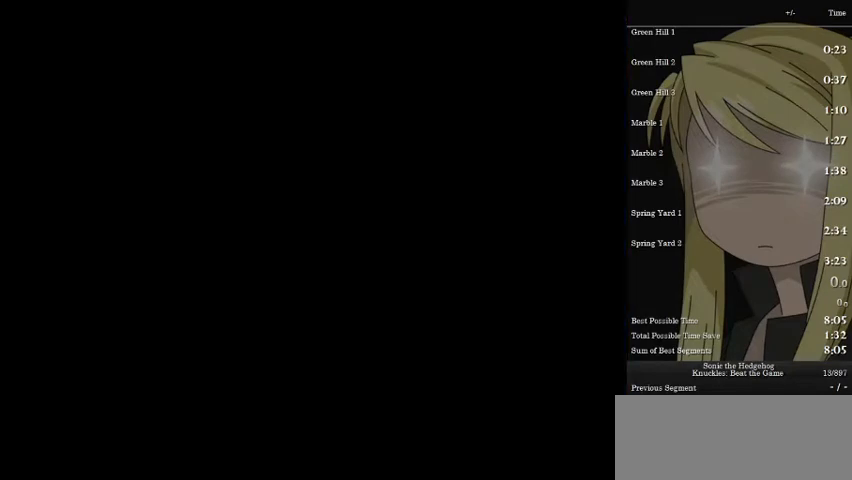
{"keys": [], "events": [[33, "pause", "down"], [300, "pause", "up"], [367, "pause", "down"], [400, "pause", "up"]]}
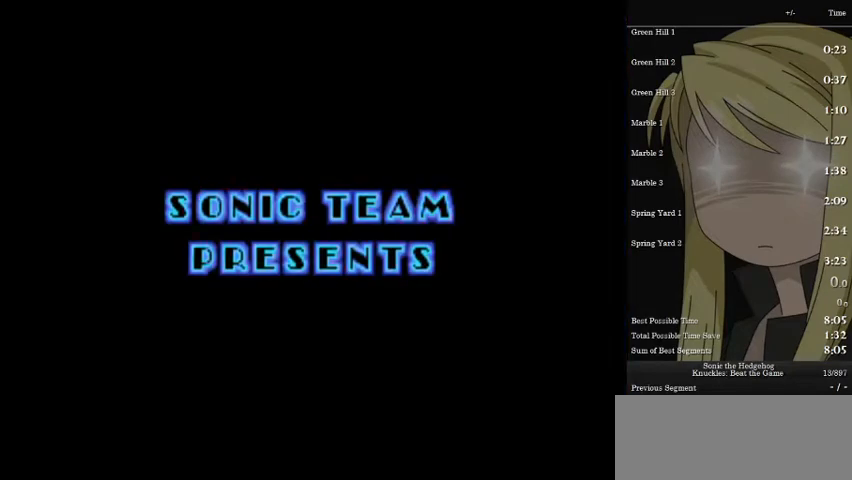
{"keys": ["pause"], "events": [[33, "pause", "down"], [167, "pause", "up"], [400, "pause", "down"], [467, "pause", "up"], [500, "pause", "down"]]}
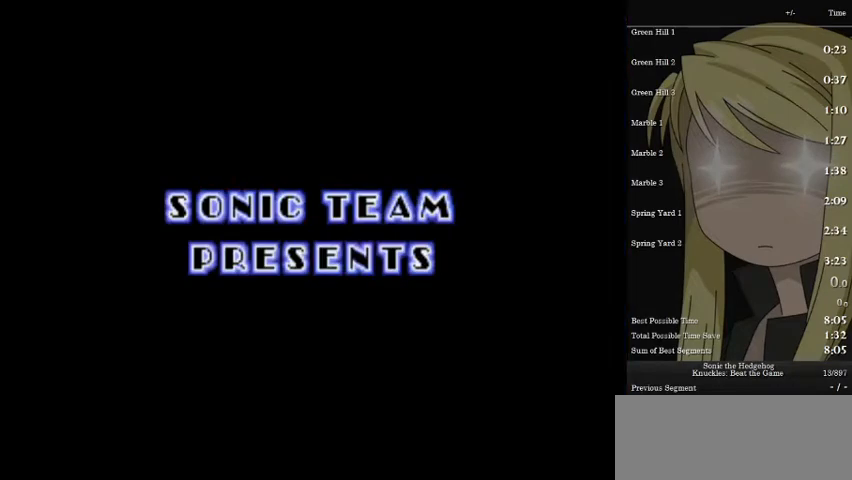
{"keys": ["pause"], "events": [[67, "pause", "up"], [100, "pause", "down"], [133, "pause", "up"], [200, "pause", "down"], [300, "pause", "up"], [333, "pause", "down"], [367, "pause", "up"], [467, "pause", "down"]]}
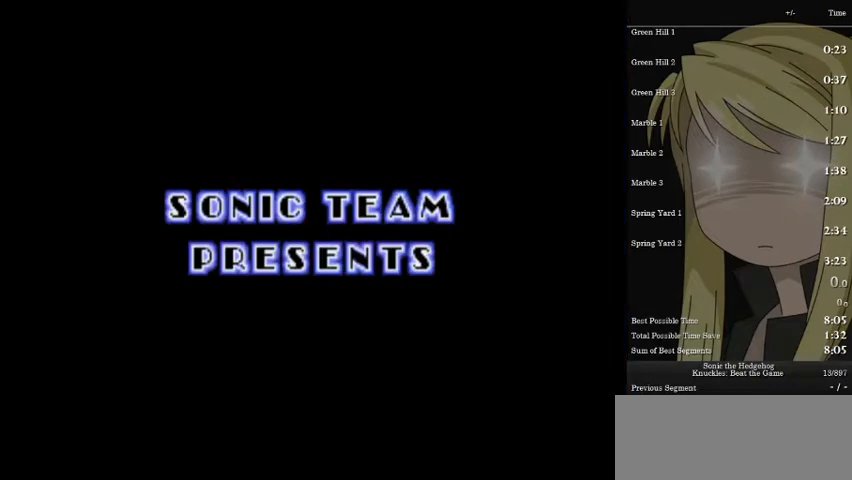
{"keys": [], "events": [[33, "pause", "up"], [200, "pause", "down"], [267, "pause", "up"], [300, "pause", "down"], [367, "pause", "up"], [400, "pause", "down"], [433, "pause", "up"]]}
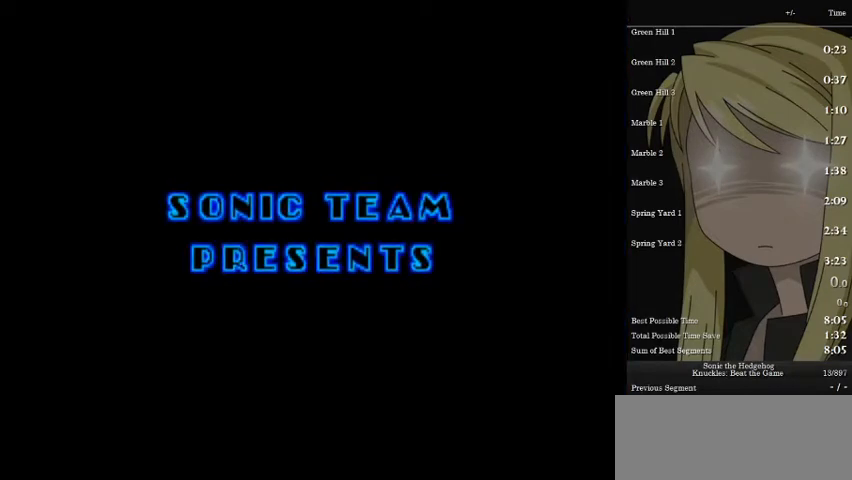
{"keys": [], "events": []}
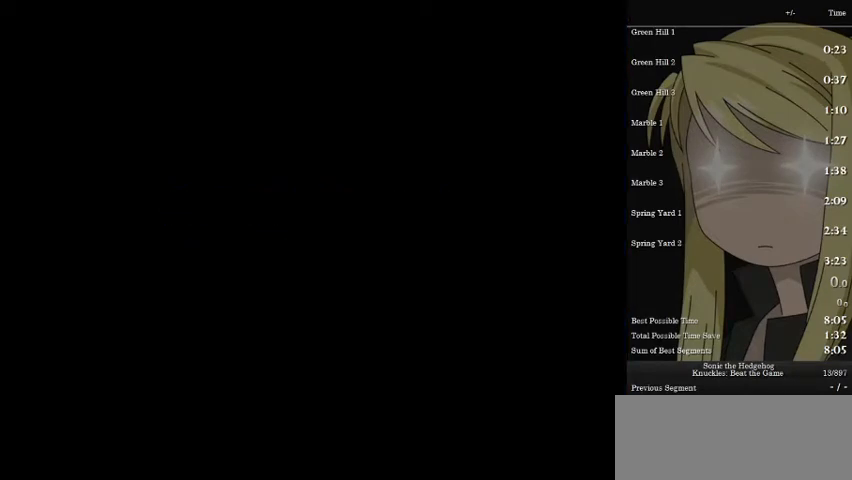
{"keys": [], "events": [[300, "pause", "down"], [467, "pause", "up"]]}
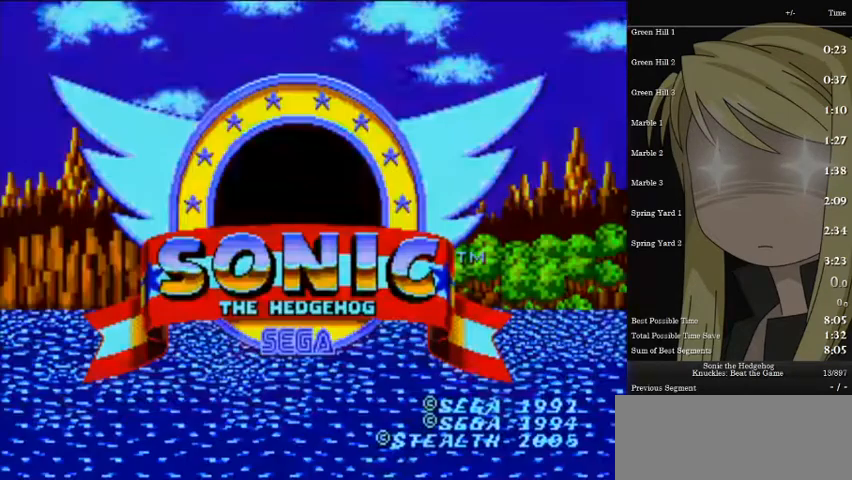
{"keys": [], "events": [[33, "pause", "down"], [67, "pause", "up"], [100, "pause", "down"], [167, "pause", "up"], [200, "pause", "down"], [267, "pause", "up"], [300, "pause", "down"], [333, "pause", "up"], [400, "pause", "down"], [500, "pause", "up"]]}
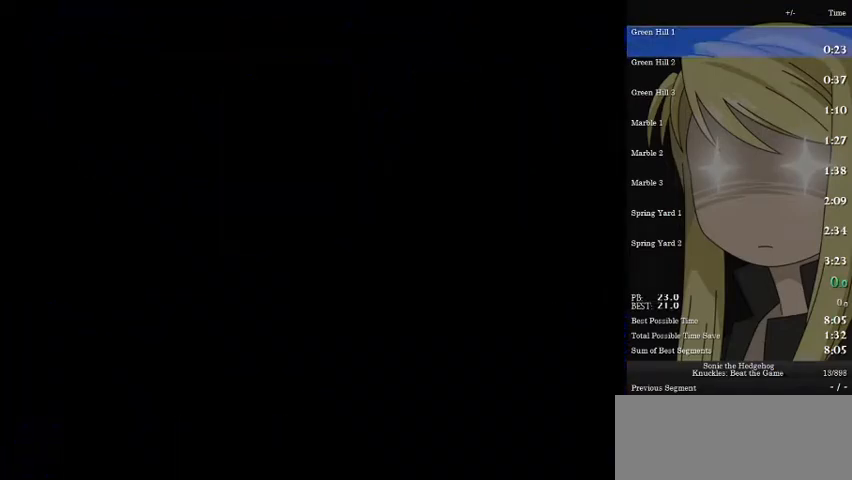
{"keys": ["down"], "events": [[500, "down", "down"]]}
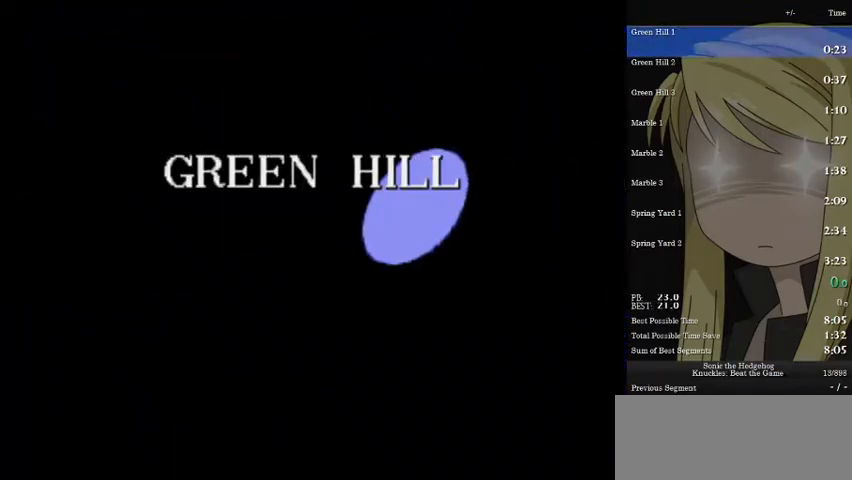
{"keys": ["a", "down", "s"], "events": [[200, "a", "down"], [233, "s", "down"], [300, "d", "down"], [333, "a", "up"], [333, "s", "up"], [367, "d", "up"], [433, "a", "down"], [433, "s", "down"]]}
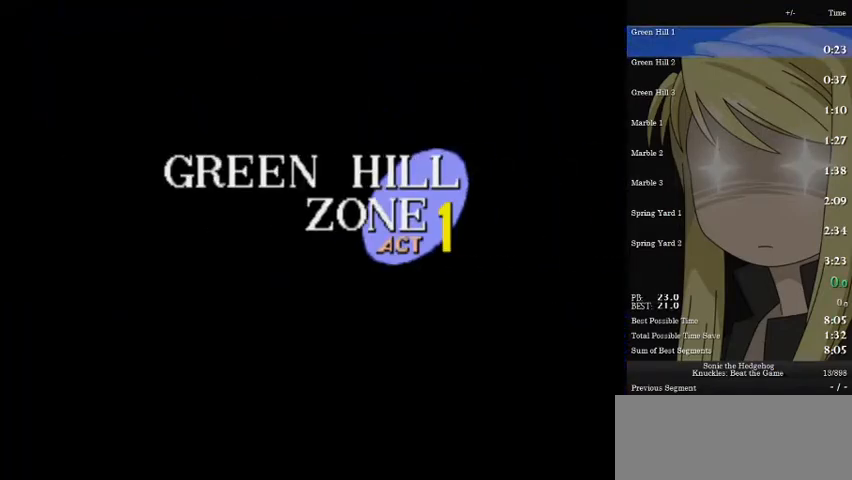
{"keys": ["d", "down", "s"], "events": [[33, "a", "up"], [33, "d", "down"], [67, "s", "up"], [100, "d", "up"], [200, "a", "down"], [267, "s", "down"], [300, "a", "up"], [300, "d", "down"], [367, "d", "up"], [367, "s", "up"], [400, "a", "down"], [400, "s", "down"], [500, "a", "up"], [500, "d", "down"]]}
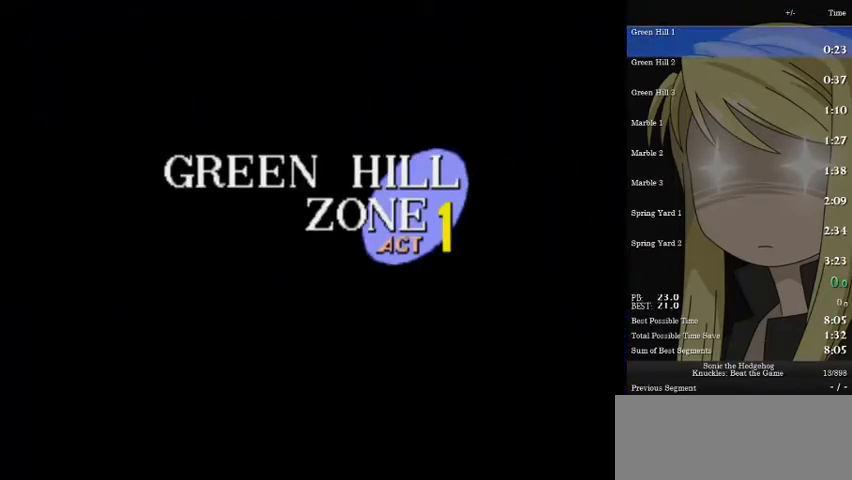
{"keys": ["d", "down"], "events": [[33, "s", "up"], [100, "d", "up"], [167, "a", "down"], [233, "a", "up"], [267, "d", "down"], [333, "d", "up"], [400, "a", "down"], [400, "s", "down"], [467, "d", "down"], [500, "a", "up"], [500, "s", "up"]]}
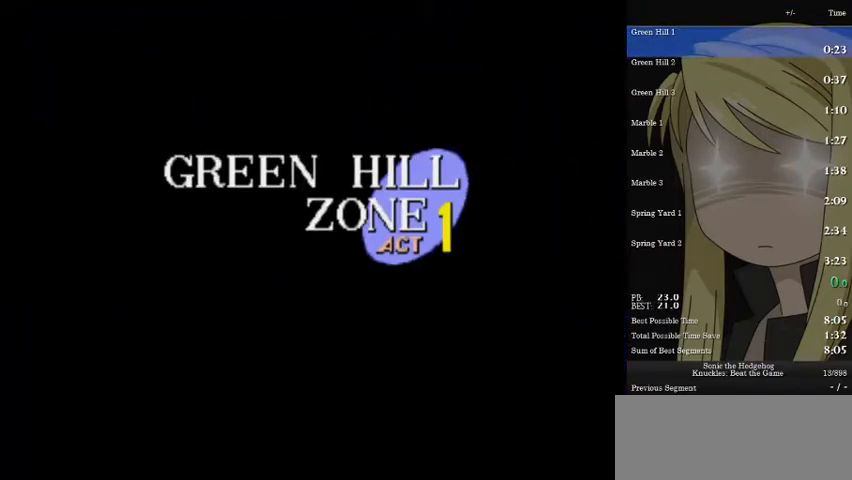
{"keys": ["down"], "events": [[67, "d", "up"], [300, "a", "down"], [333, "s", "down"], [367, "a", "up"], [367, "d", "down"], [433, "d", "up"], [433, "s", "up"]]}
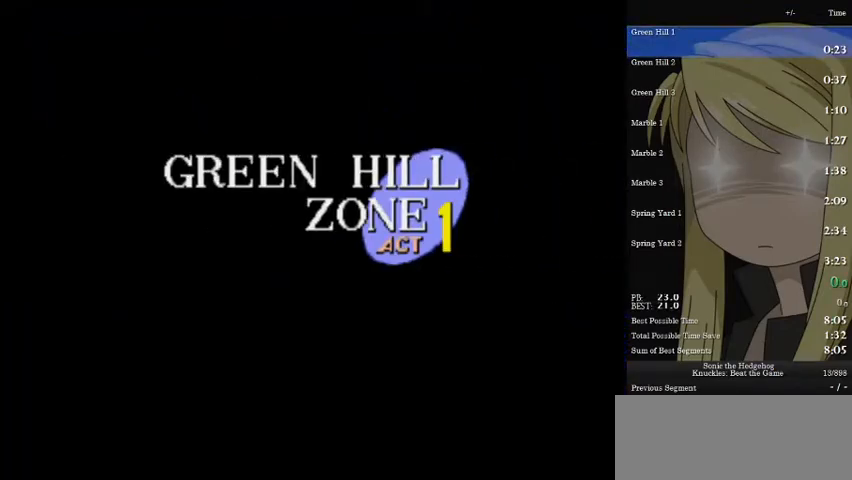
{"keys": ["a", "d", "down", "s"], "events": [[33, "a", "down"], [33, "s", "down"], [67, "a", "up"], [67, "d", "down"], [100, "s", "up"], [167, "d", "up"], [267, "a", "down"], [300, "d", "down"], [300, "s", "down"], [367, "a", "up"], [367, "s", "up"], [400, "d", "up"], [433, "a", "down"], [433, "s", "down"], [500, "d", "down"]]}
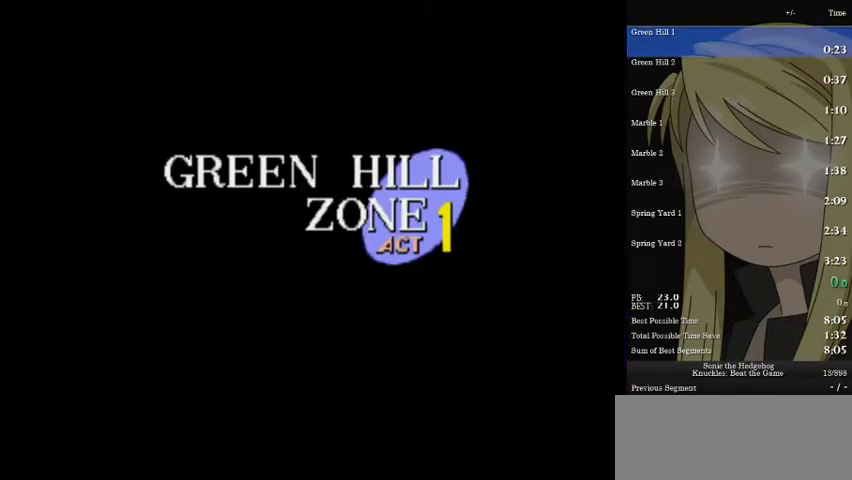
{"keys": ["down"], "events": [[33, "a", "up"], [33, "s", "up"], [100, "d", "up"]]}
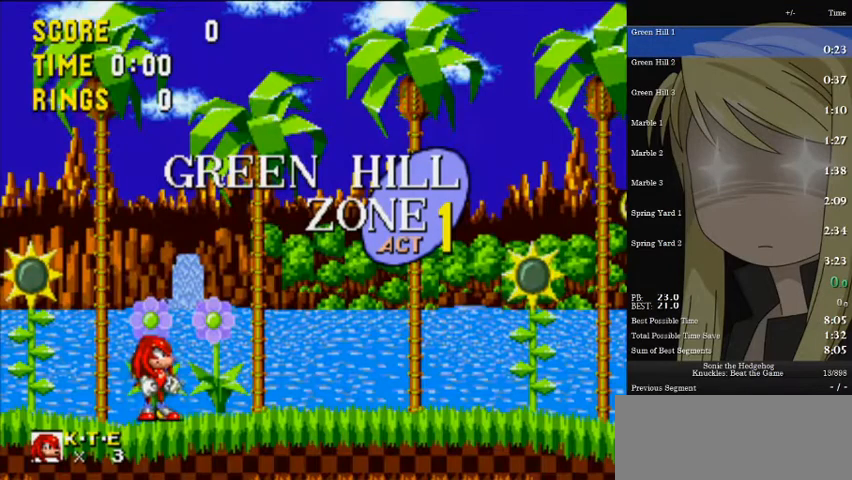
{"keys": ["a", "down", "s"], "events": [[233, "a", "down"], [300, "s", "down"], [333, "a", "up"], [333, "d", "down"], [367, "d", "up"], [367, "s", "up"], [433, "s", "down"], [467, "a", "down"]]}
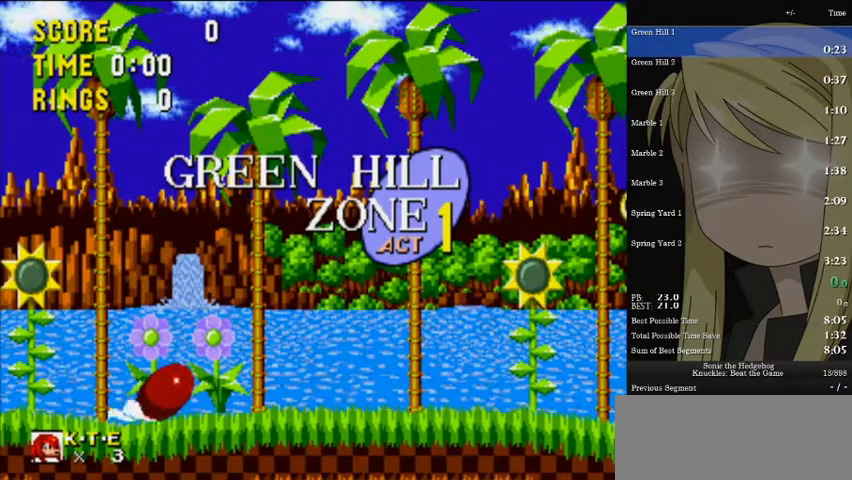
{"keys": ["a", "right"], "events": [[33, "a", "up"], [33, "s", "up"], [67, "s", "down"], [100, "a", "down"], [167, "a", "up"], [167, "d", "down"], [167, "down", "up"], [167, "right", "down"], [167, "s", "up"], [200, "d", "up"], [433, "a", "down"]]}
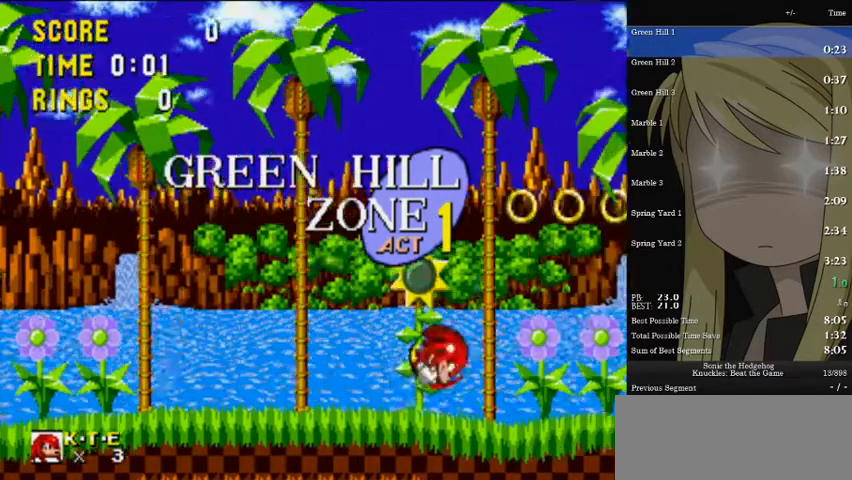
{"keys": [], "events": [[467, "a", "up"], [500, "right", "up"]]}
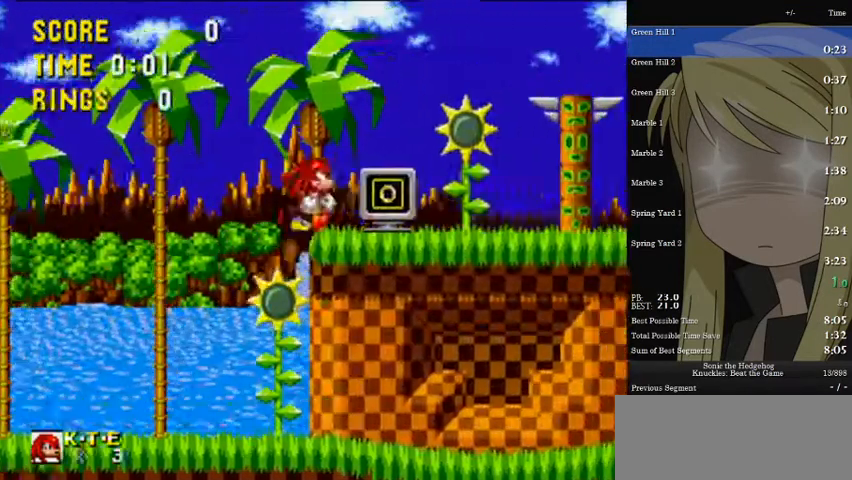
{"keys": ["d", "down"], "events": [[100, "down", "down"], [133, "a", "down"], [200, "s", "down"], [233, "d", "down"], [300, "a", "up"], [300, "s", "up"], [333, "d", "up"], [367, "a", "down"], [433, "s", "down"], [467, "a", "up"], [467, "d", "down"], [467, "s", "up"]]}
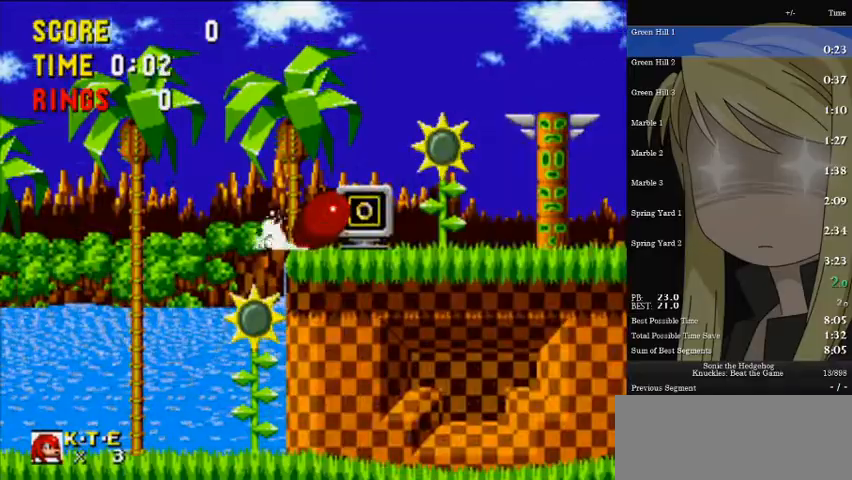
{"keys": ["right"], "events": [[33, "d", "up"], [67, "a", "down"], [67, "s", "down"], [100, "d", "down"], [100, "right", "down"], [167, "a", "up"], [167, "down", "up"], [167, "s", "up"], [200, "d", "up"]]}
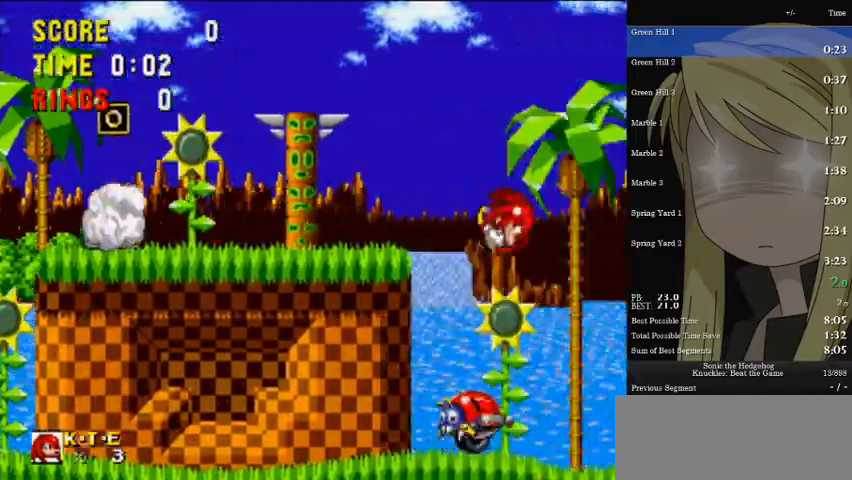
{"keys": ["right", "up"], "events": [[367, "up", "down"]]}
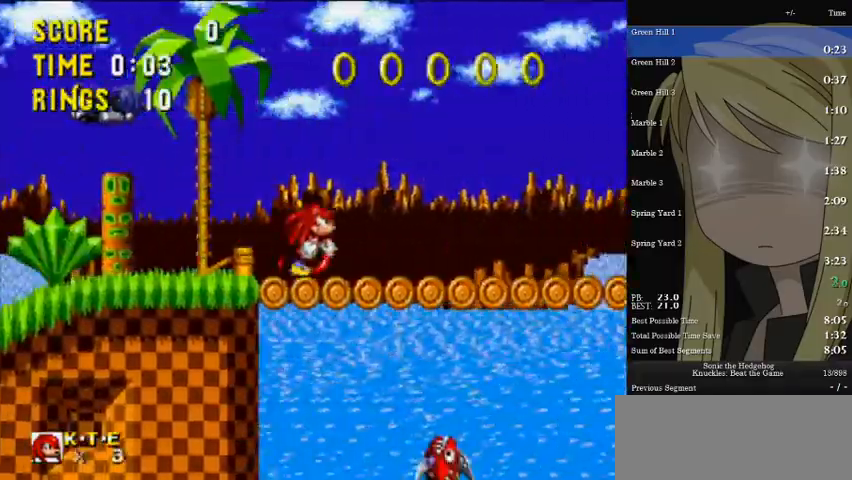
{"keys": ["right", "up"], "events": []}
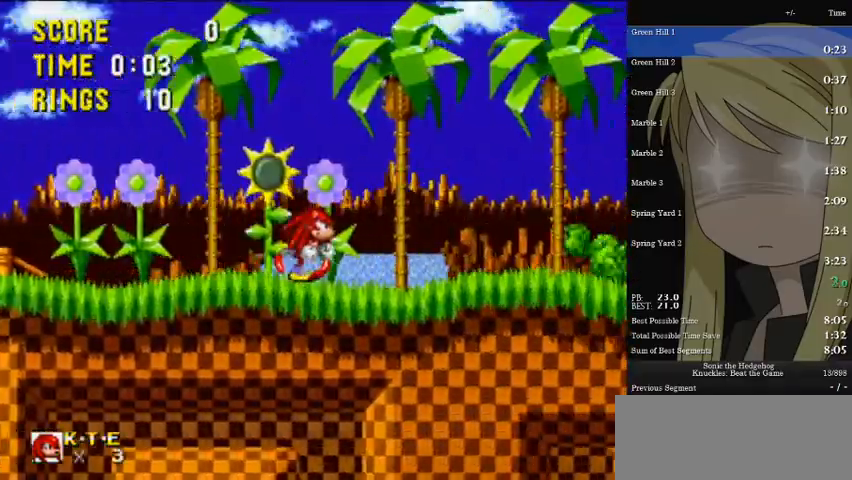
{"keys": ["right", "up"], "events": [[167, "a", "down"], [367, "a", "up"]]}
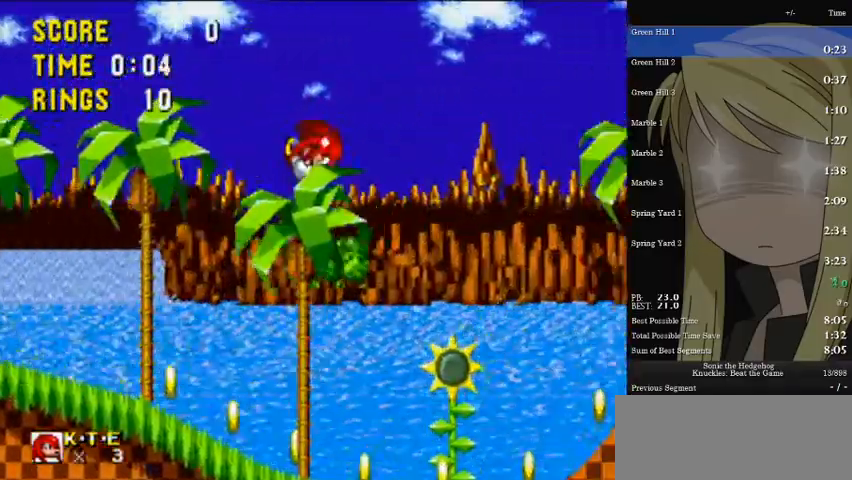
{"keys": ["right", "up"], "events": []}
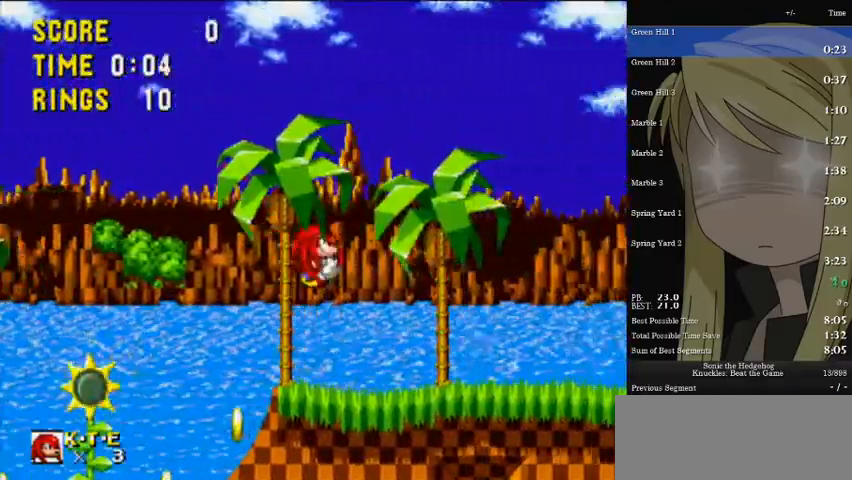
{"keys": ["right", "up"], "events": []}
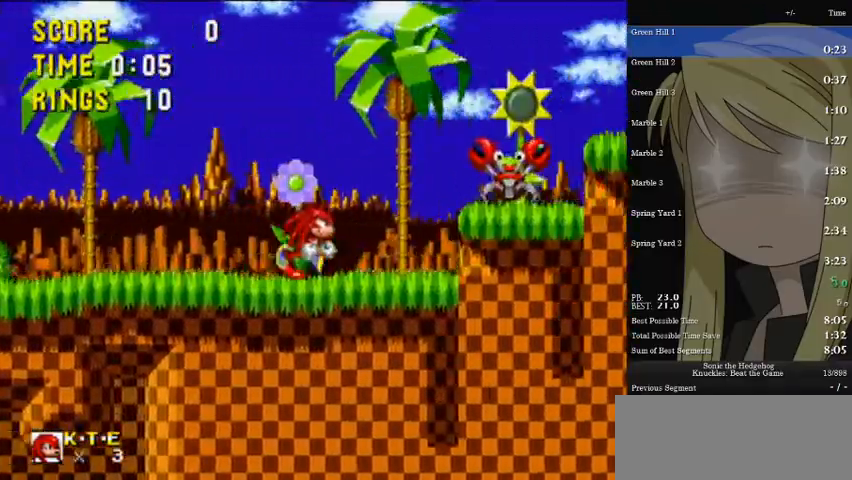
{"keys": ["right", "up"], "events": [[33, "a", "down"], [167, "a", "up"]]}
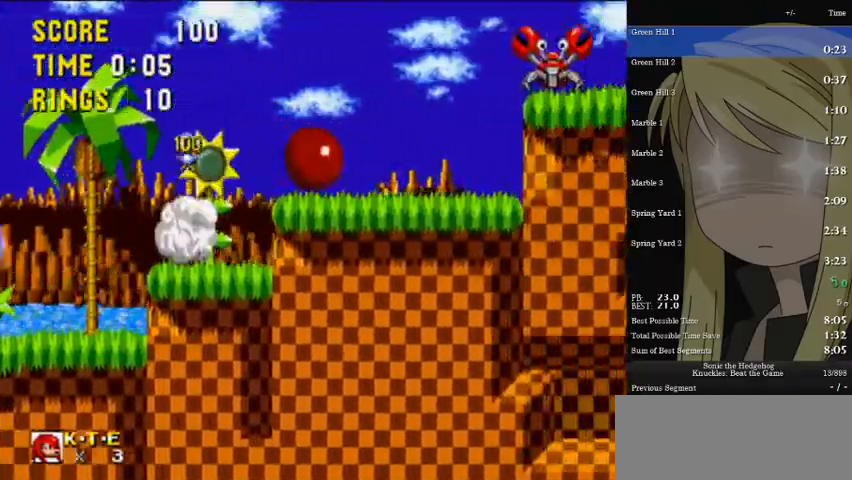
{"keys": ["a", "right", "up"], "events": [[167, "a", "down"], [233, "a", "up"], [500, "a", "down"]]}